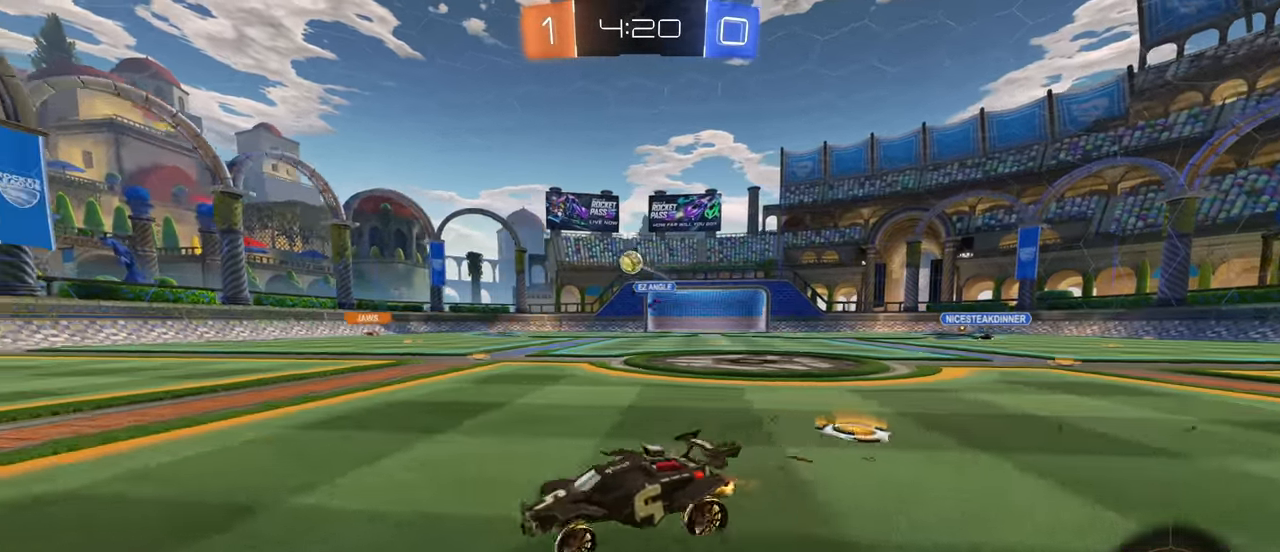
Gameplay with keyboard and mouse; each line is a JSON object with the keys and mouse buttons held at the frame after it. "events" lists presses ("down") and releases ("up") of "a", "ctrl", "d", "e", "f", "q", "r", "s", "shift", "space", "tab", "w", "mouse_left", "mouse_wheel", "mouse_right", "mouse_mb4" and "mouse_mb5" between this image and that frame as [ms after this image, input, new state], when the widget could be followed in between. "mouse_left", "mouse_wheel", "mouse_right", "mouse_mb4", "mouse_mb5" = the "left", "wheel", "right", "mb4", "mb5" buttons of the "mouse" list. No other keys are recorded. "wheel" means that the mouse wheel is clicked or scrolled. Mouse movement is not recorded.
{"keys": ["w"], "mouse": ["left"], "events": [[100, "a", "up"], [150, "d", "down"], [217, "d", "up"], [384, "mouse_left", "down"], [433, "space", "down"], [500, "space", "up"]]}
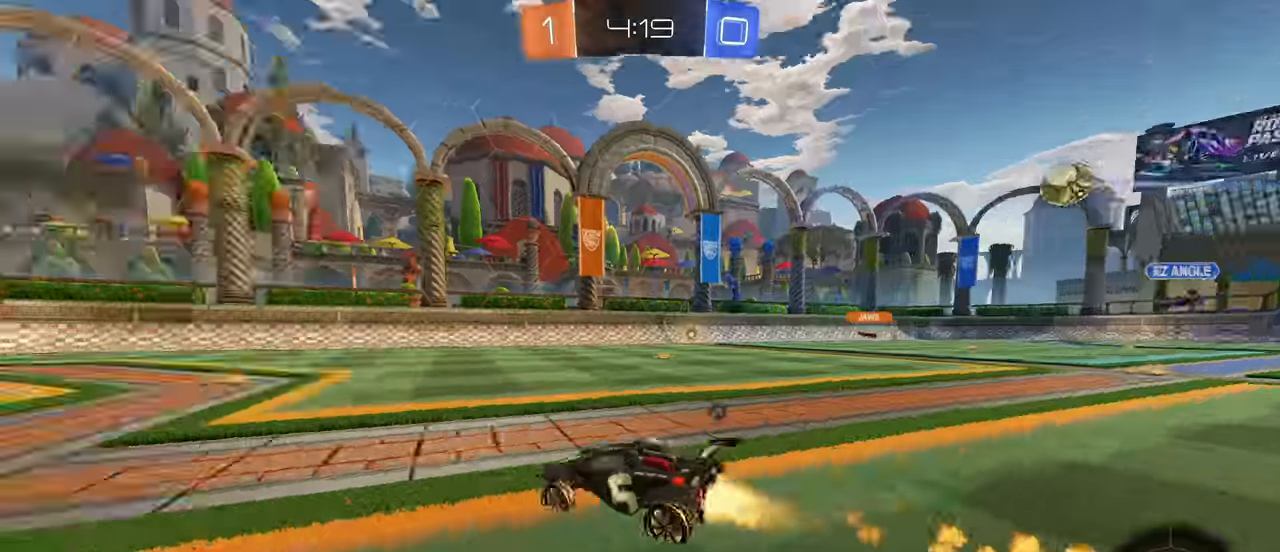
{"keys": ["a", "w"], "mouse": ["left"], "events": [[416, "a", "down"], [416, "mouse_left", "up"], [500, "mouse_left", "down"]]}
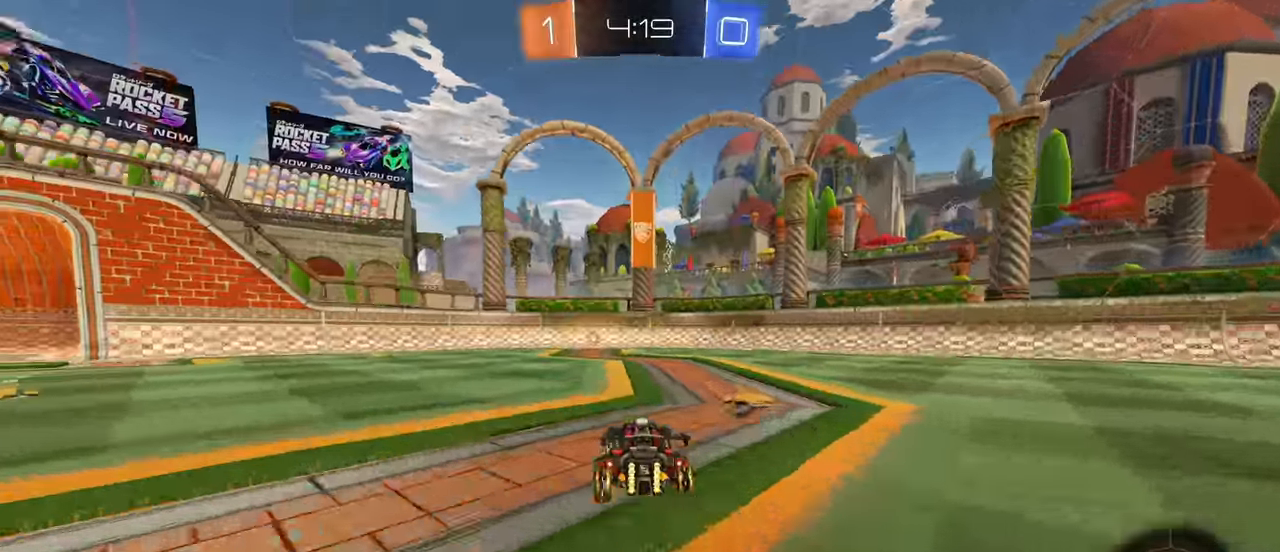
{"keys": ["w"], "mouse": ["left"], "events": [[16, "a", "up"], [250, "space", "down"], [333, "space", "up"]]}
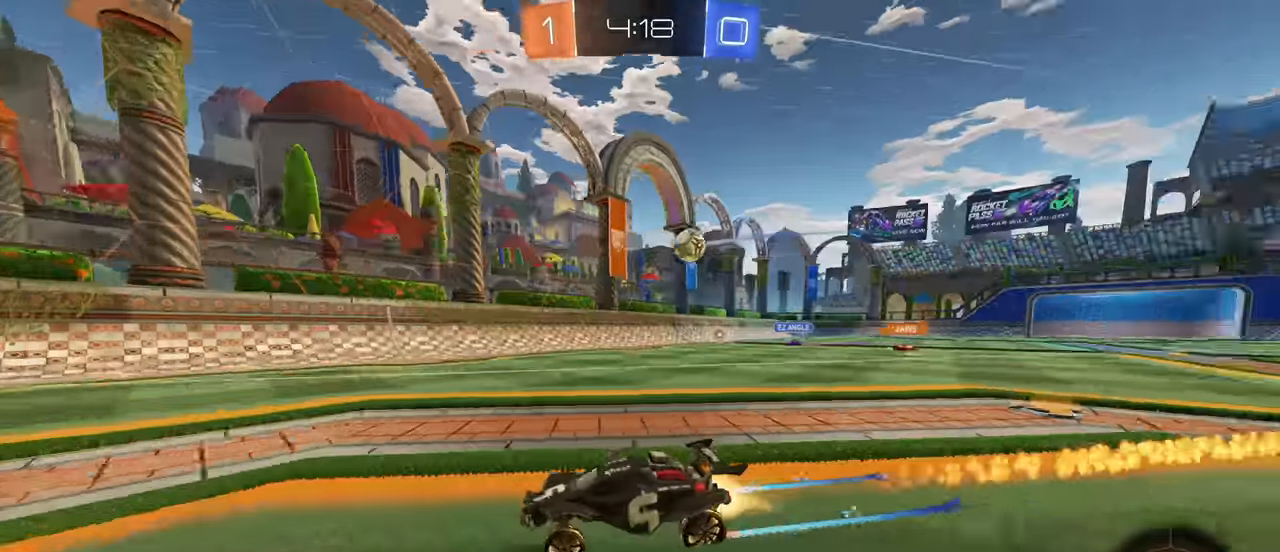
{"keys": ["a", "w"], "mouse": [], "events": [[16, "mouse_left", "up"], [116, "d", "down"], [250, "d", "up"], [333, "a", "down"]]}
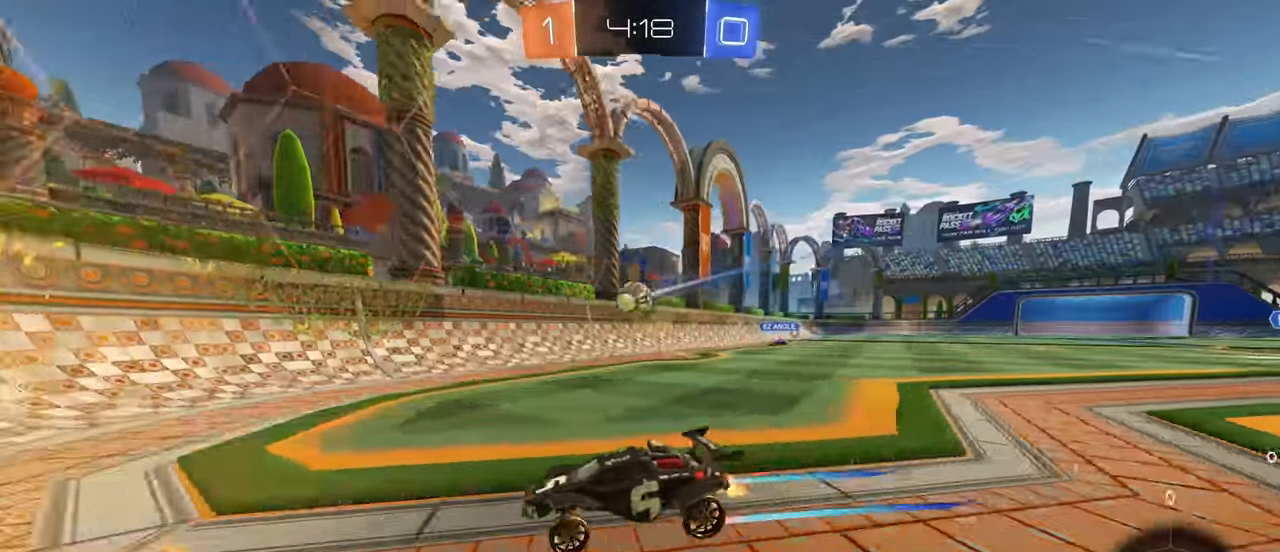
{"keys": ["a"], "mouse": []}
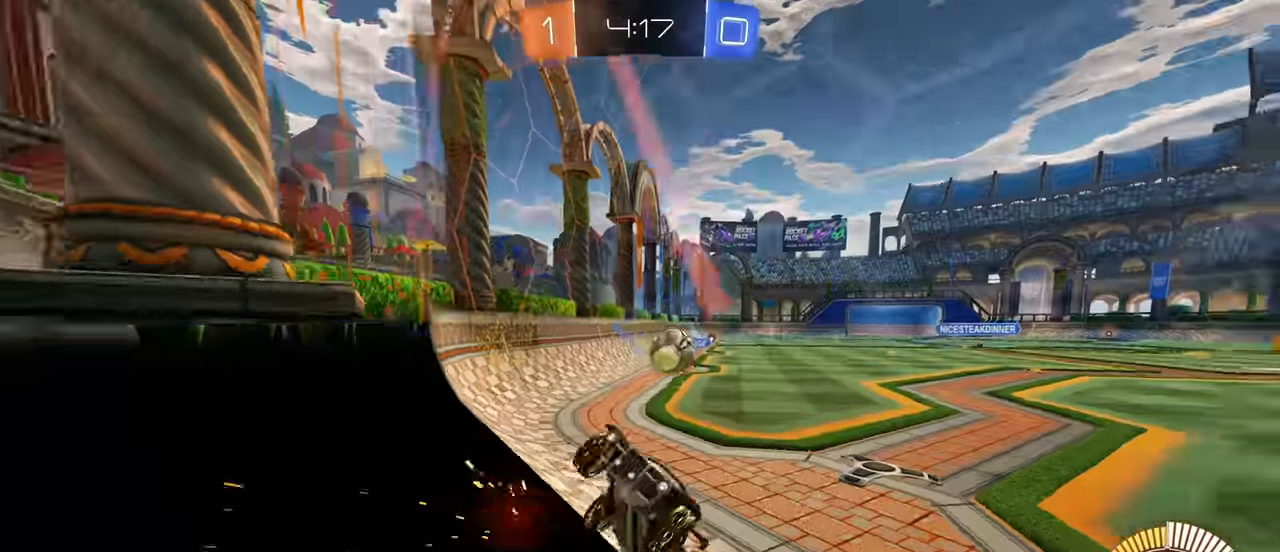
{"keys": ["a", "w"], "mouse": [], "events": [[16, "shift", "down"], [33, "w", "down"], [133, "shift", "up"], [183, "mouse_left", "down"], [400, "mouse_left", "up"], [450, "a", "up"], [500, "a", "down"]]}
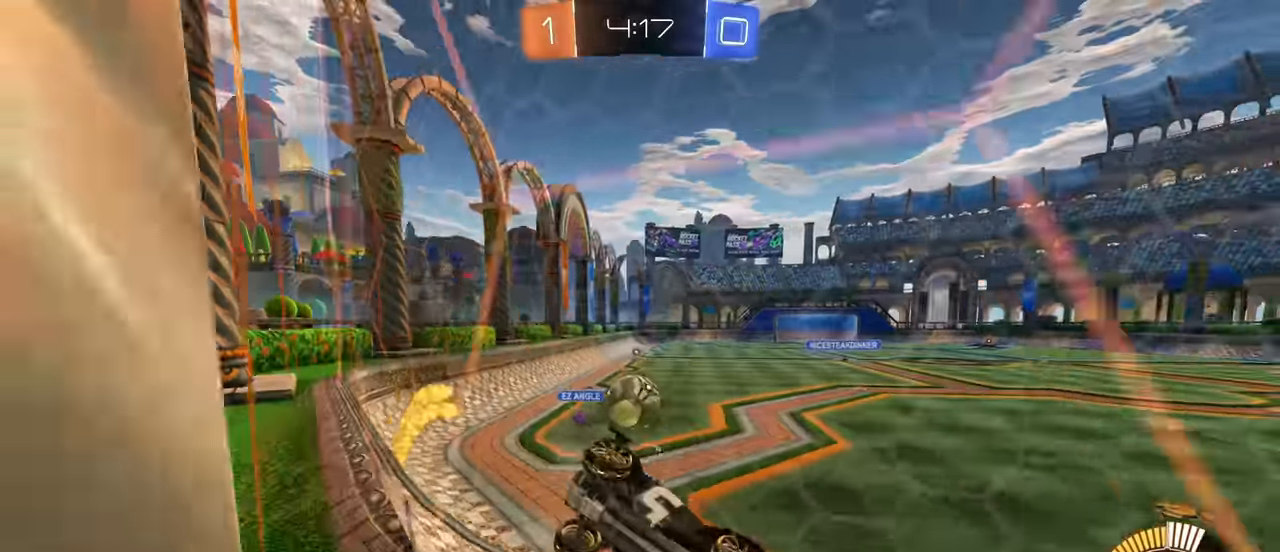
{"keys": ["d", "w"], "mouse": [], "events": [[133, "a", "up"], [183, "d", "down"], [300, "d", "up"], [500, "d", "down"]]}
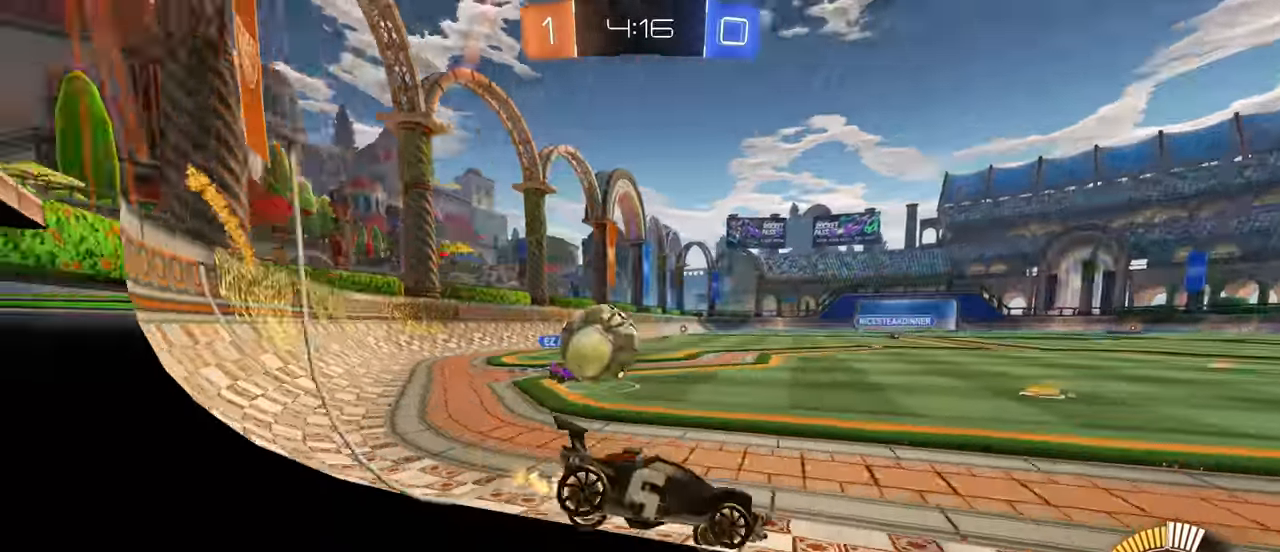
{"keys": ["a", "d", "w"], "mouse": [], "events": [[83, "d", "up"], [133, "w", "up"], [183, "a", "down"], [283, "a", "up"], [300, "d", "down"], [300, "s", "down"], [350, "s", "up"], [466, "w", "down"], [483, "a", "down"]]}
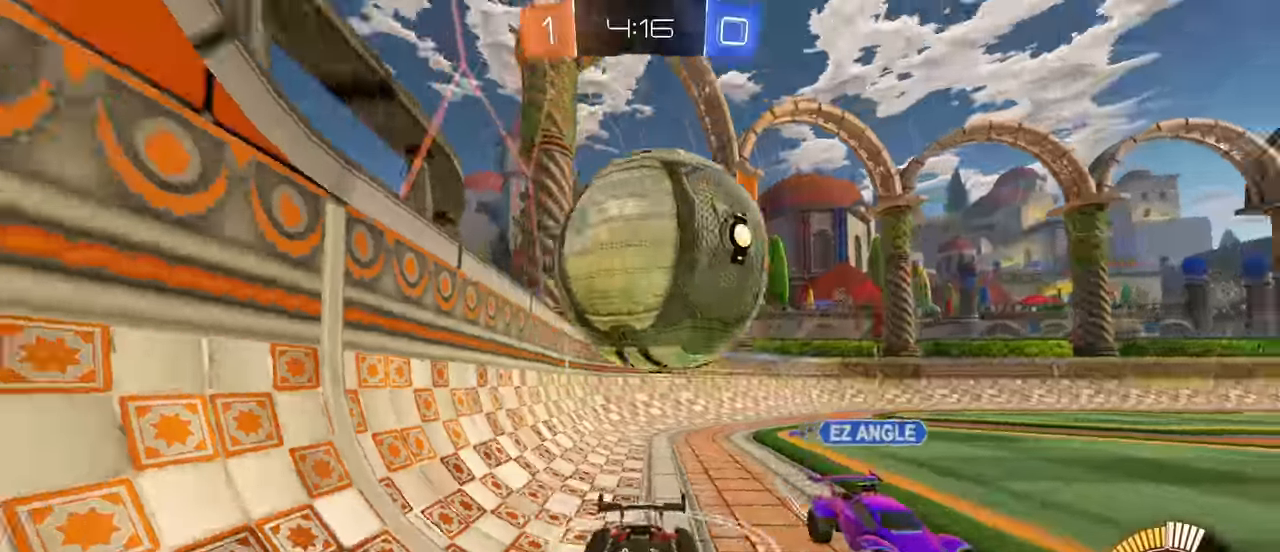
{"keys": ["a", "w"], "mouse": ["left"], "events": [[16, "d", "up"], [150, "mouse_left", "down"], [416, "a", "up"], [483, "a", "down"]]}
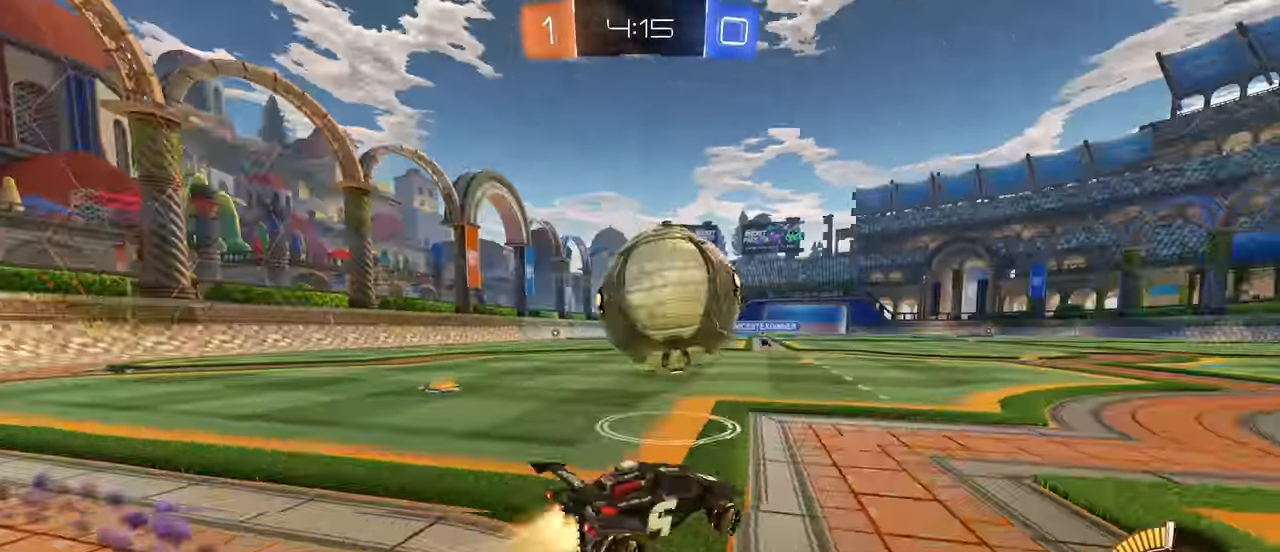
{"keys": [], "mouse": ["left"], "events": [[66, "a", "up"], [166, "d", "down"], [216, "mouse_right", "down"], [250, "d", "up"], [300, "w", "up"], [500, "mouse_right", "up"]]}
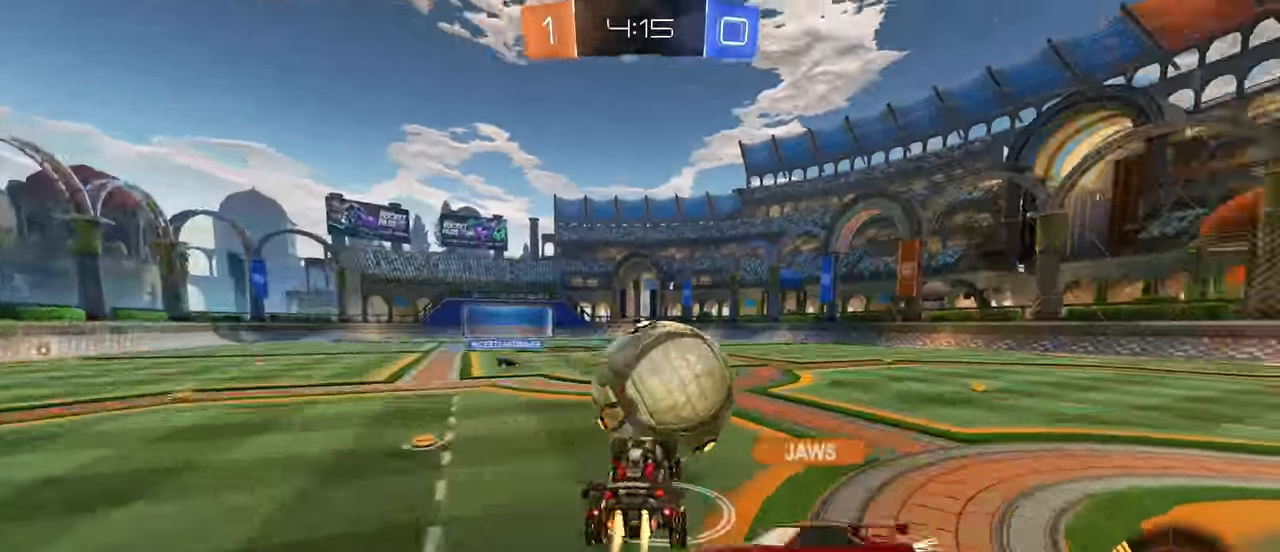
{"keys": ["s", "shift"], "mouse": [], "events": [[33, "d", "down"], [100, "w", "down"], [150, "d", "up"], [183, "d", "down"], [233, "mouse_left", "up"], [250, "shift", "down"], [266, "w", "up"], [350, "d", "up"], [500, "s", "down"]]}
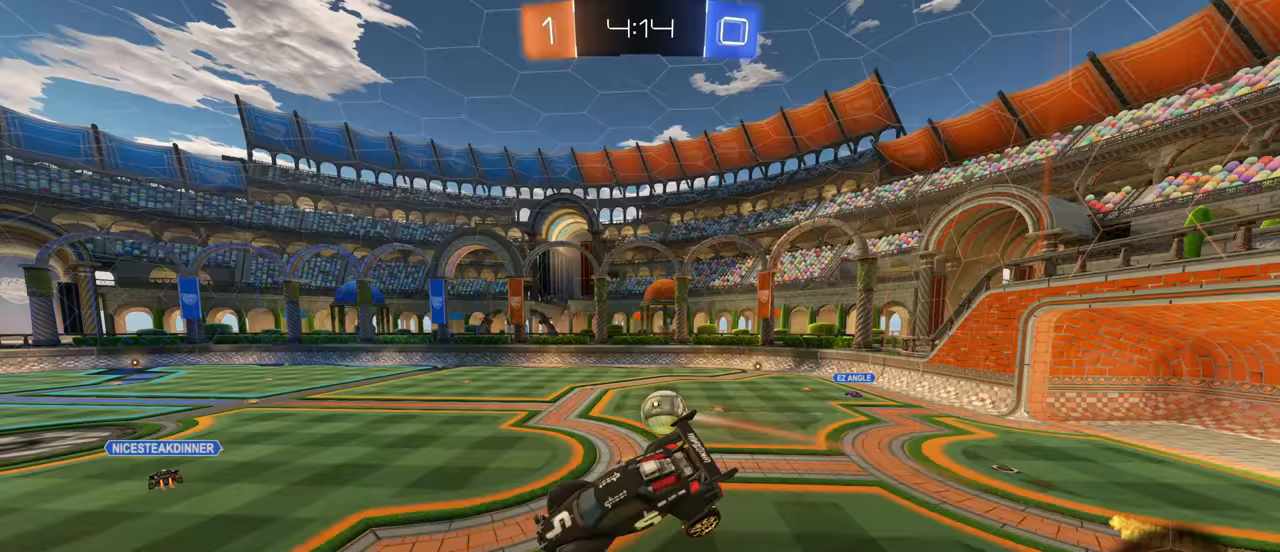
{"keys": ["shift"], "mouse": [], "events": [[50, "s", "up"]]}
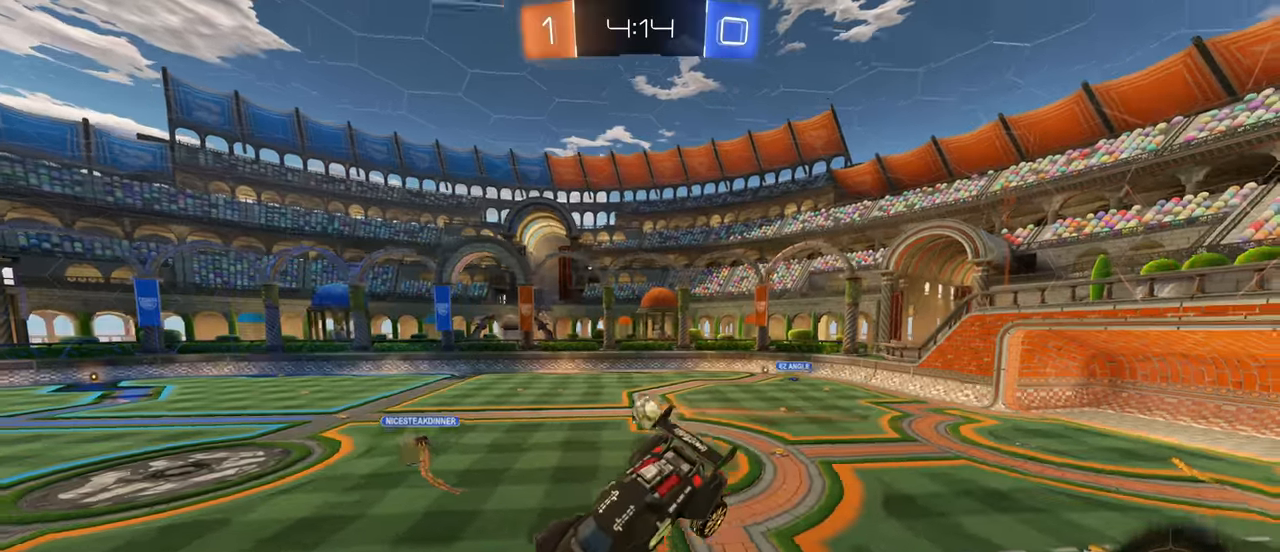
{"keys": ["shift"], "mouse": [], "events": []}
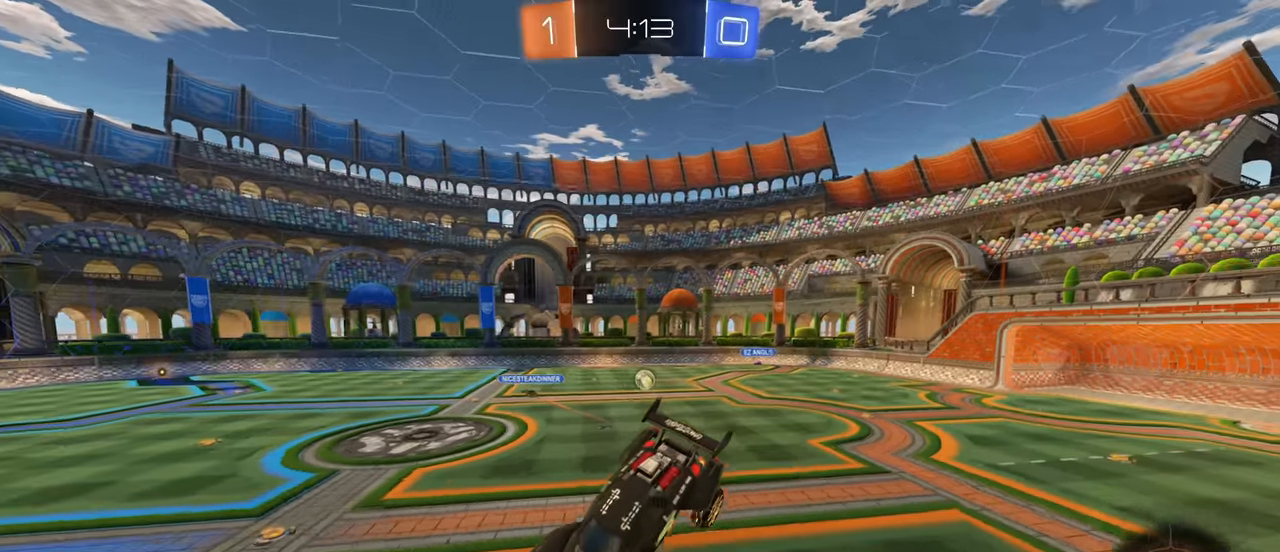
{"keys": [], "mouse": [], "events": [[67, "s", "down"], [117, "shift", "up"], [167, "s", "up"]]}
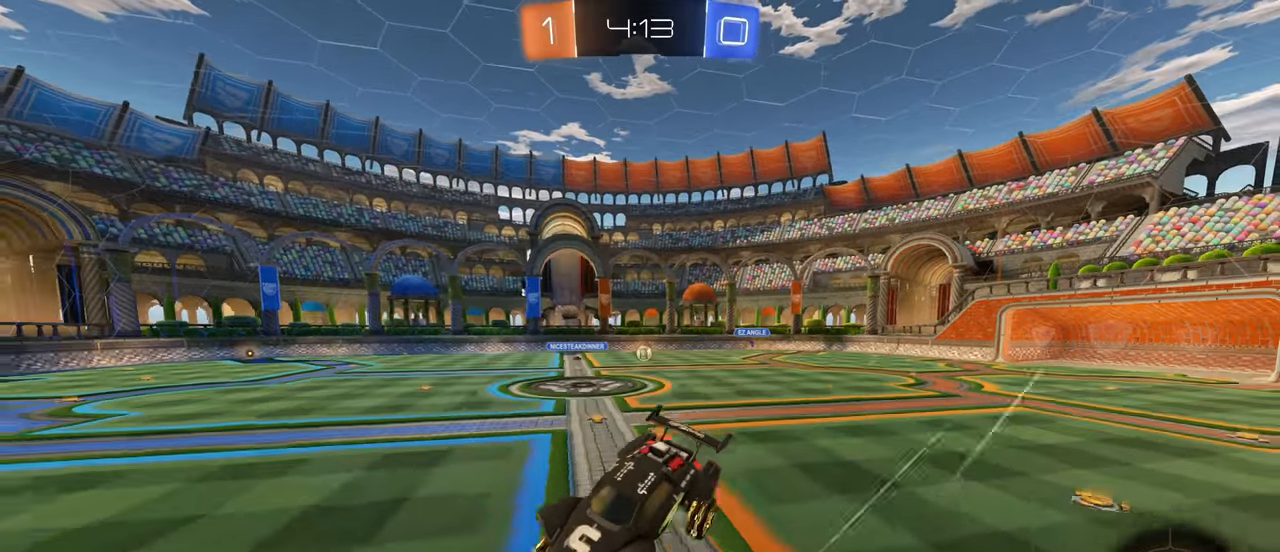
{"keys": ["a", "w"], "mouse": [], "events": [[200, "a", "down"], [233, "w", "down"]]}
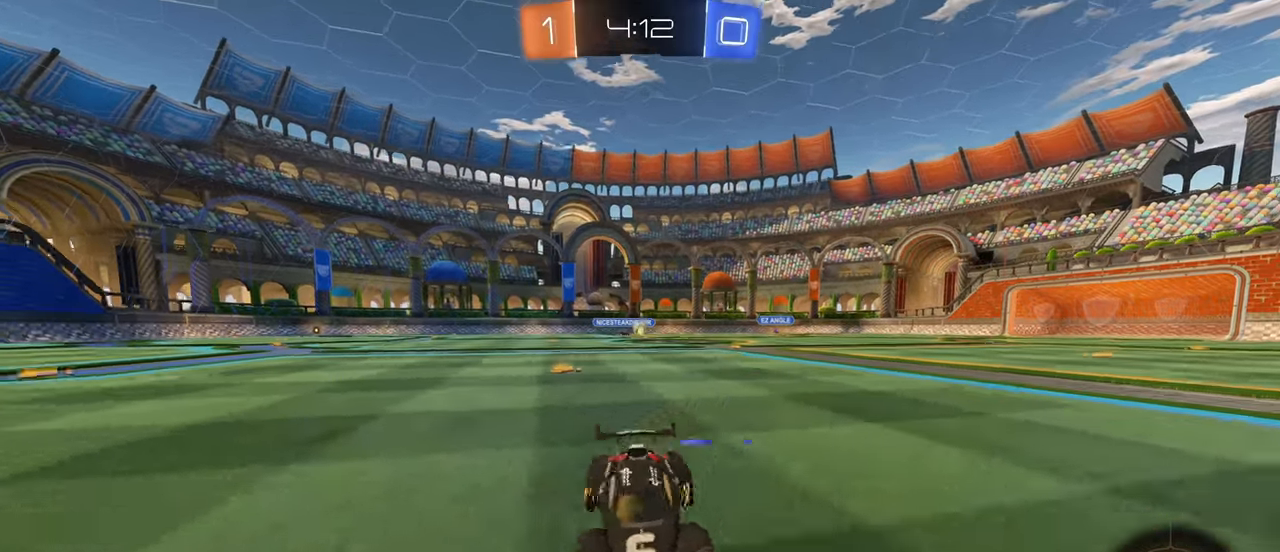
{"keys": ["a", "w"], "mouse": [], "events": [[83, "shift", "down"], [233, "shift", "up"]]}
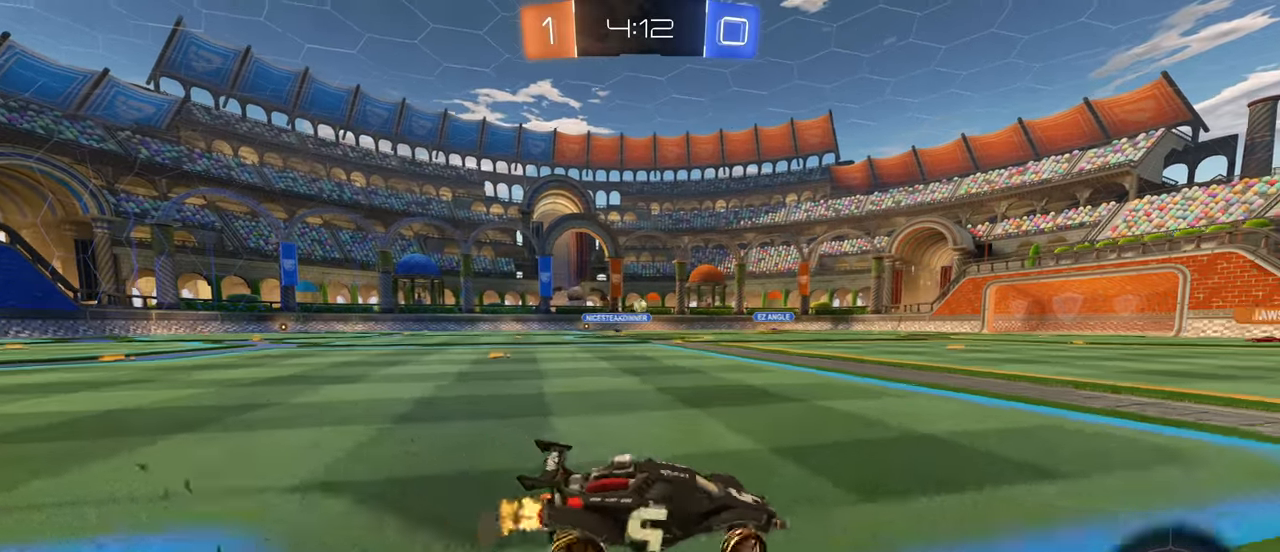
{"keys": ["w"], "mouse": ["left", "right"], "events": [[33, "mouse_left", "down"], [350, "a", "up"], [450, "mouse_right", "down"]]}
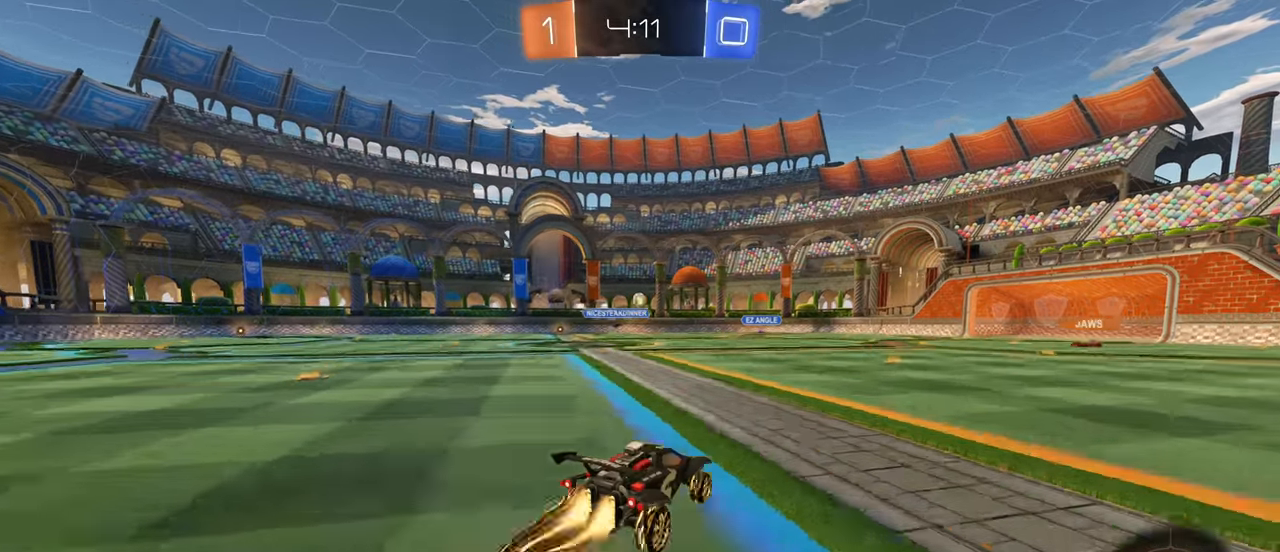
{"keys": ["d", "w"], "mouse": [], "events": [[33, "mouse_right", "up"], [117, "mouse_right", "down"], [167, "d", "down"], [217, "mouse_left", "up"], [267, "mouse_right", "up"]]}
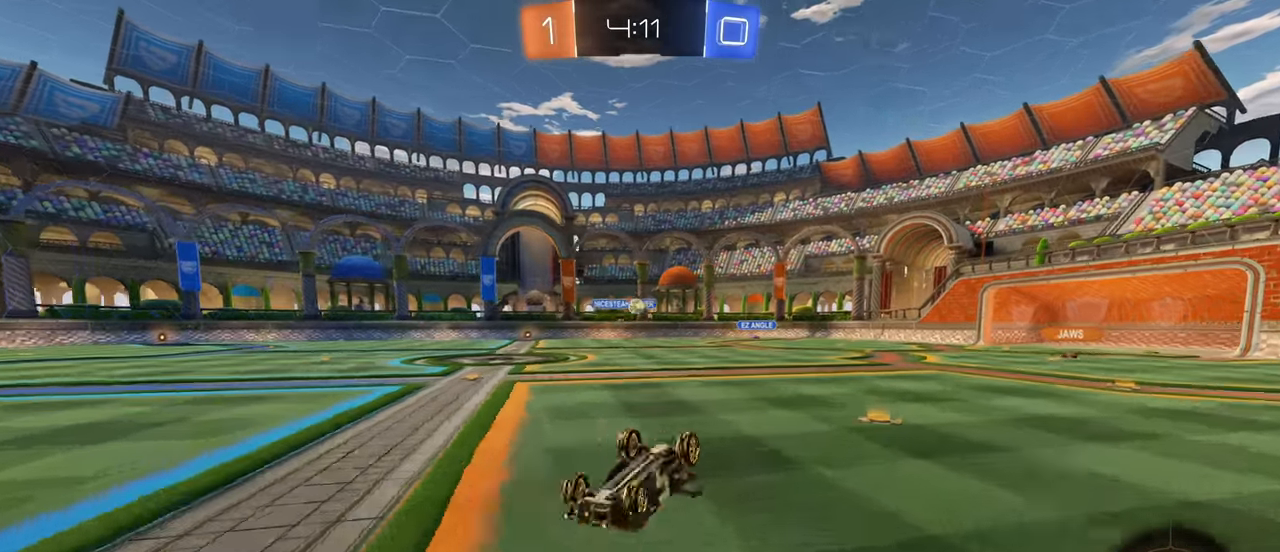
{"keys": [], "mouse": [], "events": [[283, "d", "up"], [283, "w", "up"]]}
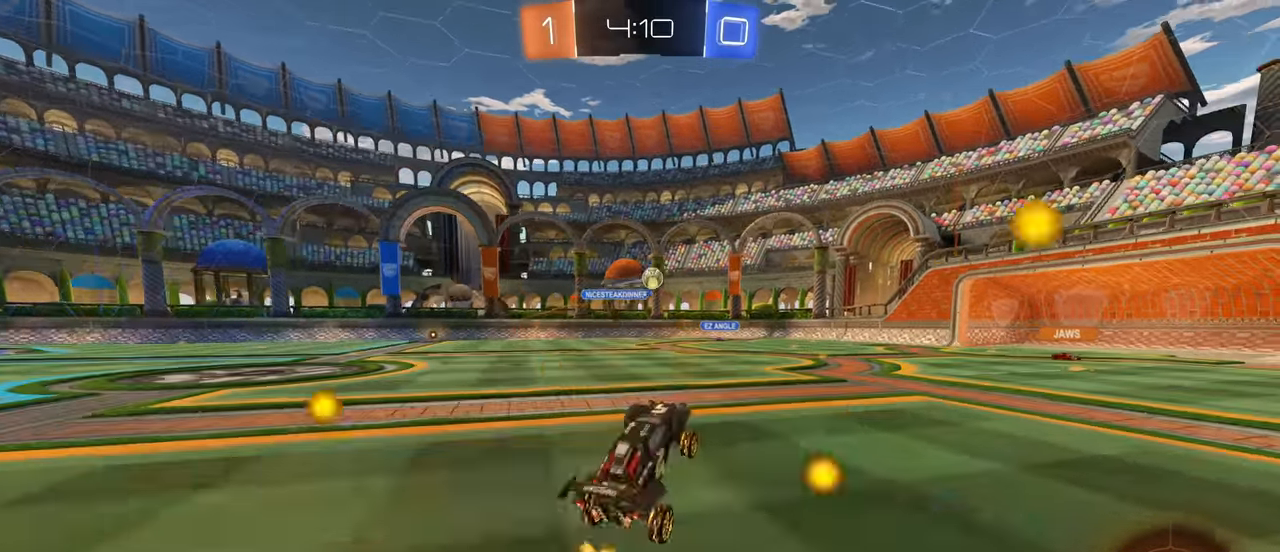
{"keys": [], "mouse": [], "events": []}
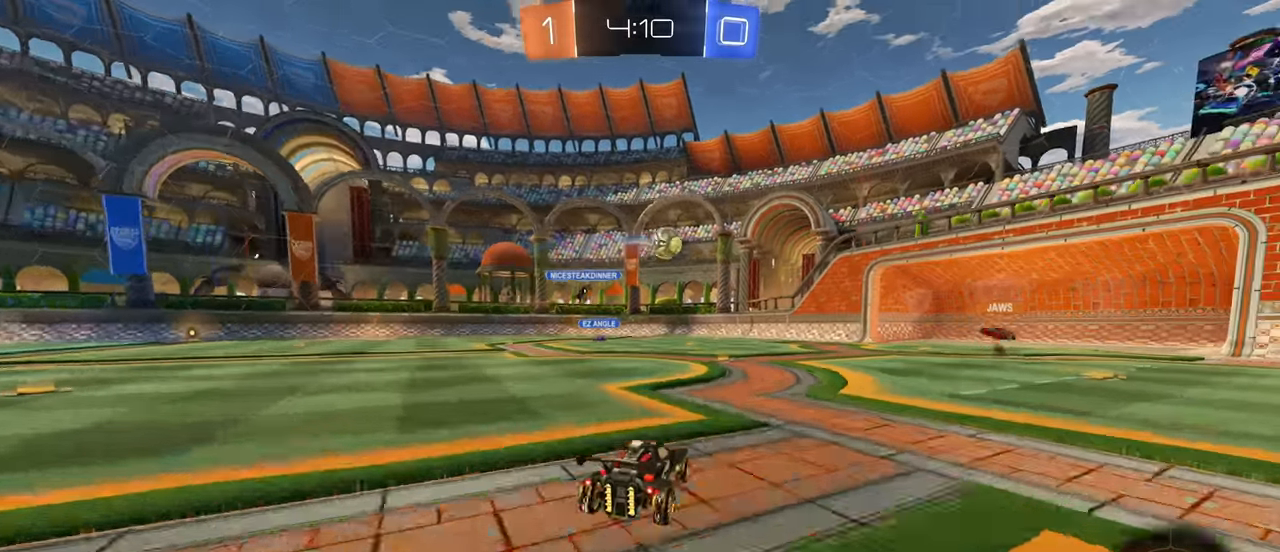
{"keys": ["d", "w"], "mouse": [], "events": [[50, "w", "down"], [350, "d", "down"]]}
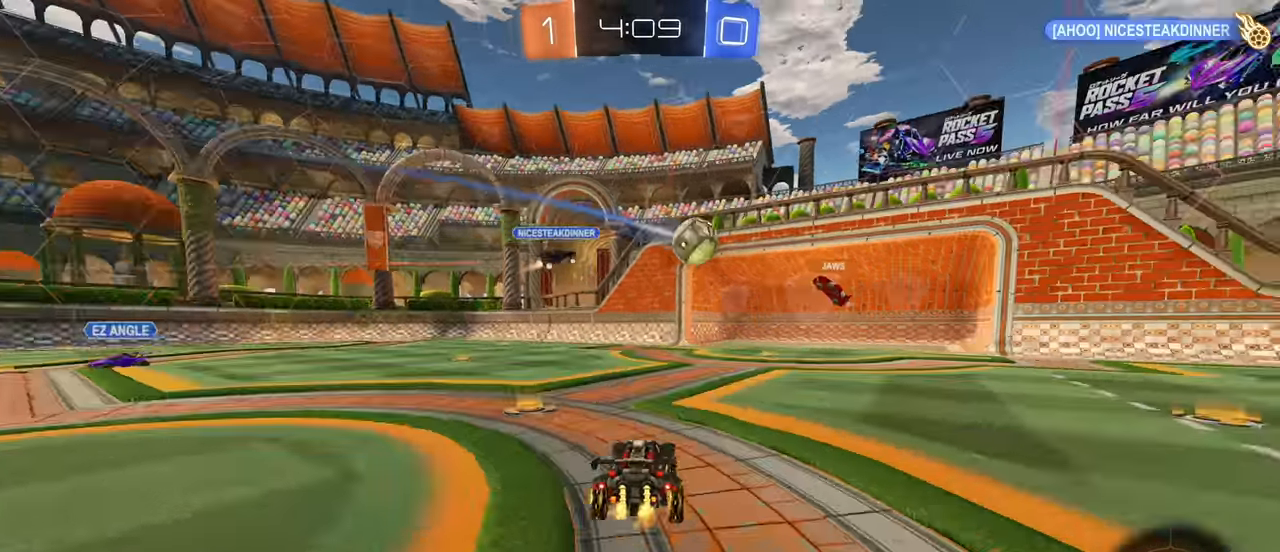
{"keys": ["a", "w"], "mouse": [], "events": [[17, "d", "up"], [200, "a", "down"], [384, "a", "up"], [484, "a", "down"]]}
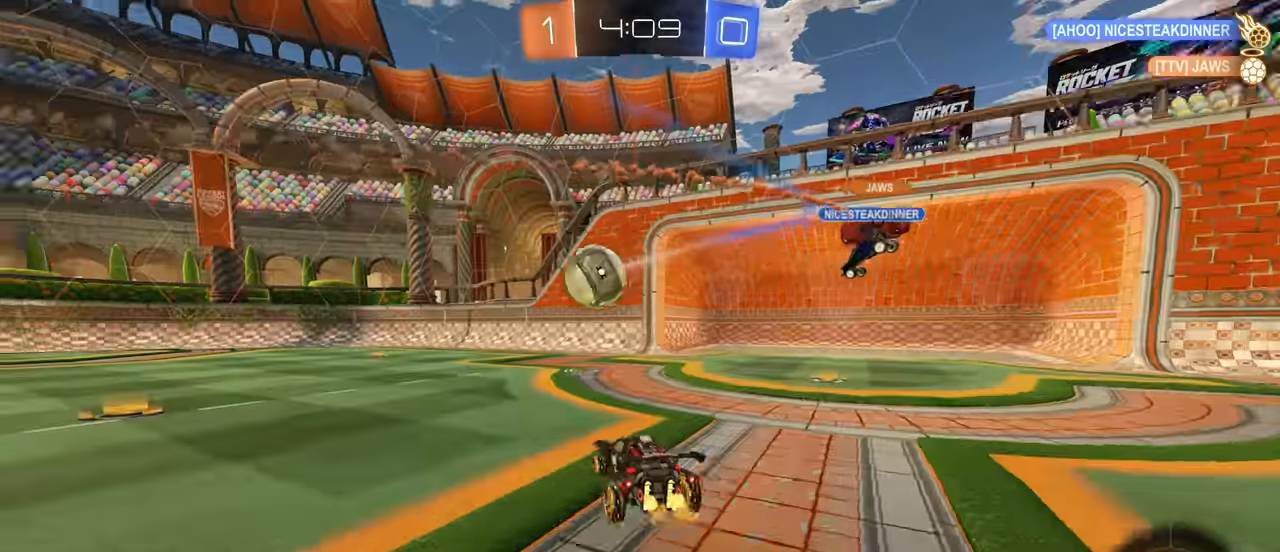
{"keys": ["w"], "mouse": [], "events": [[117, "a", "up"], [234, "a", "down"], [384, "a", "up"]]}
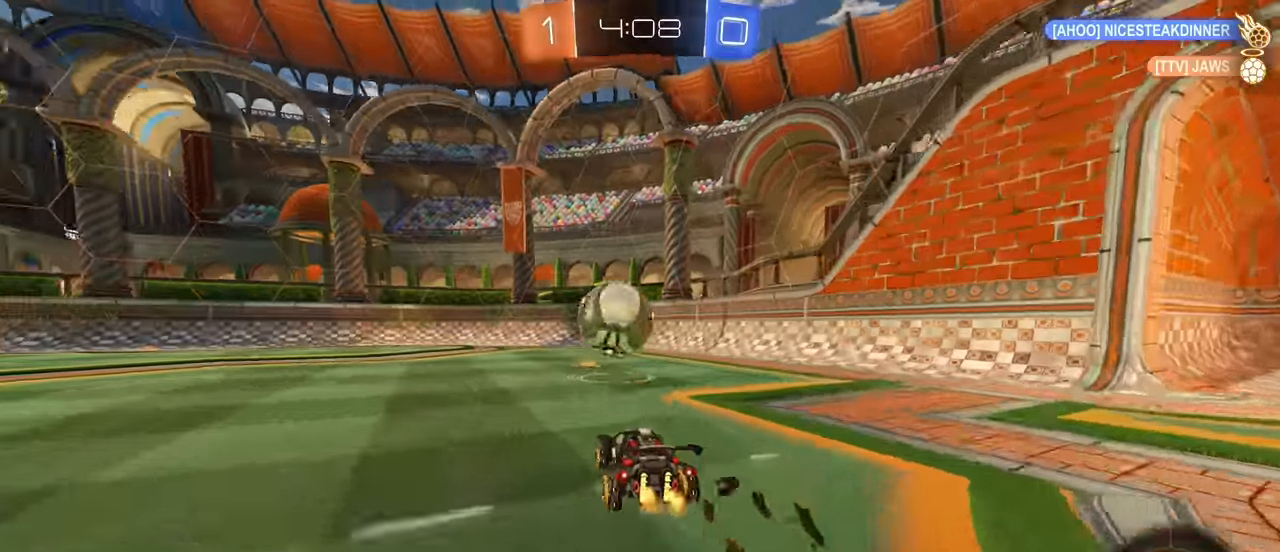
{"keys": ["a", "w"], "mouse": ["left"], "events": [[117, "d", "down"], [217, "d", "up"], [350, "a", "down"], [350, "mouse_left", "down"]]}
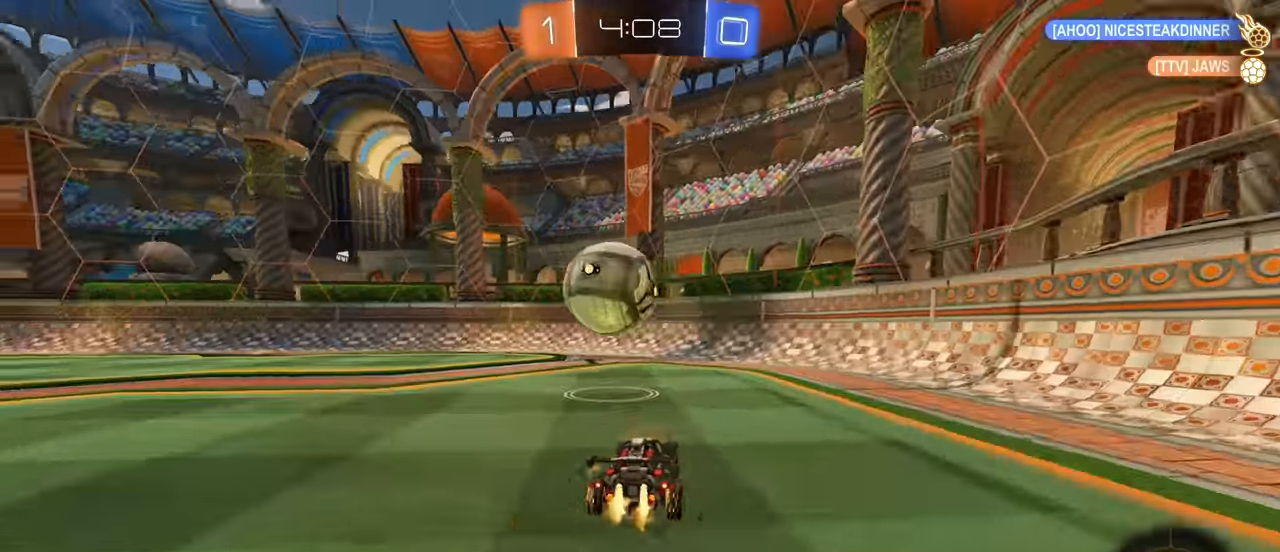
{"keys": ["w"], "mouse": [], "events": [[17, "mouse_left", "up"], [34, "a", "up"], [184, "w", "up"], [250, "mouse_left", "down"], [267, "w", "down"], [384, "mouse_left", "up"]]}
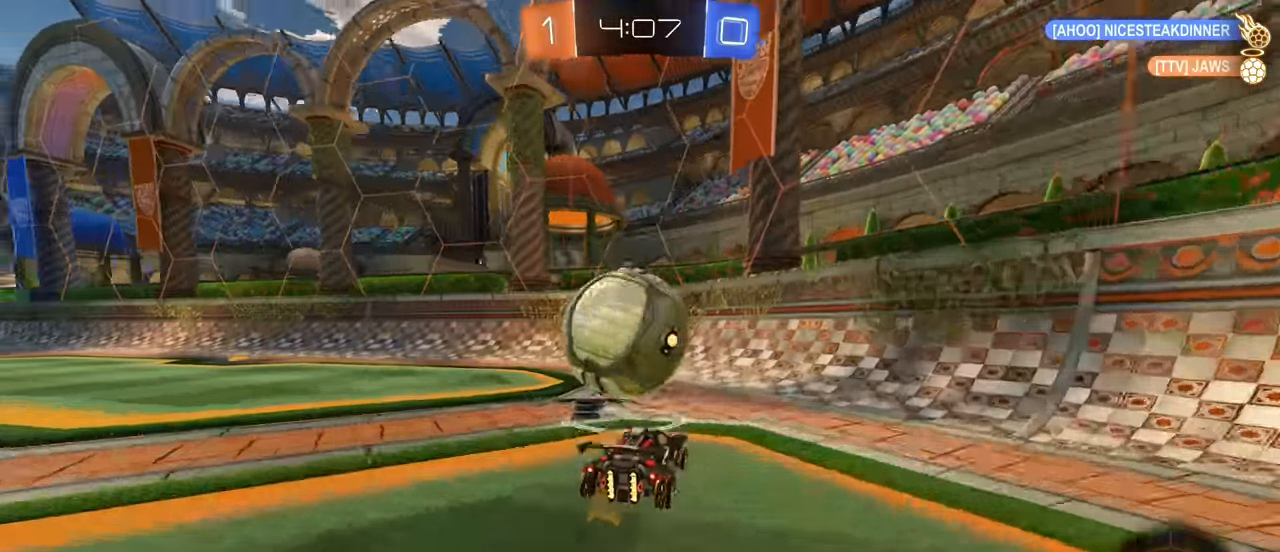
{"keys": ["a", "w"], "mouse": [], "events": [[317, "a", "down"]]}
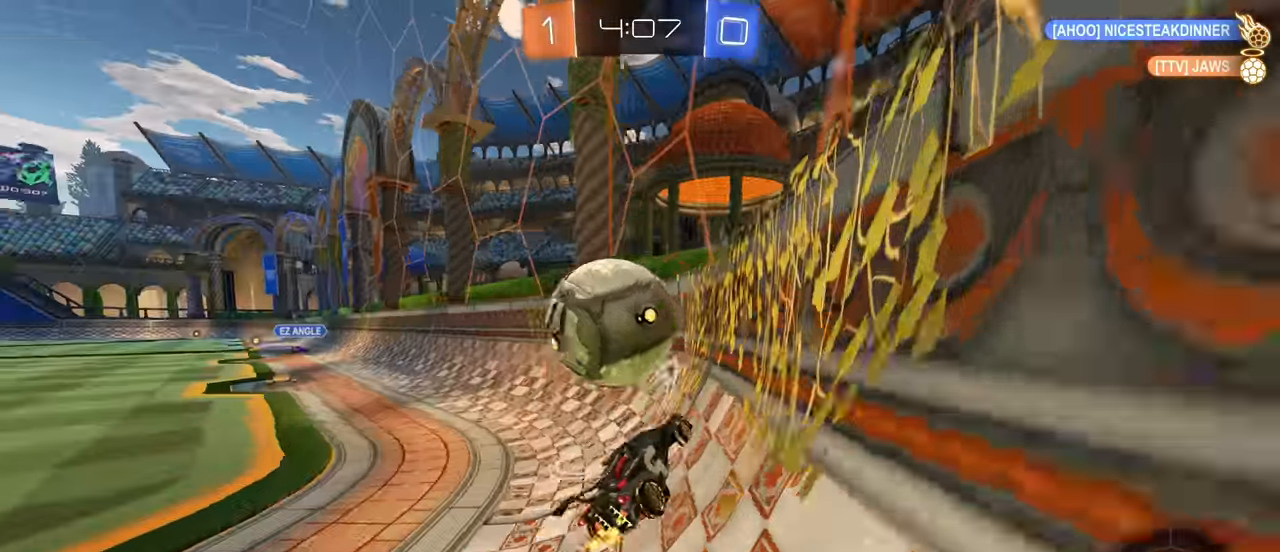
{"keys": ["a", "w"], "mouse": ["left"], "events": [[50, "a", "up"], [350, "d", "down"], [434, "mouse_left", "down"], [467, "d", "up"], [500, "a", "down"]]}
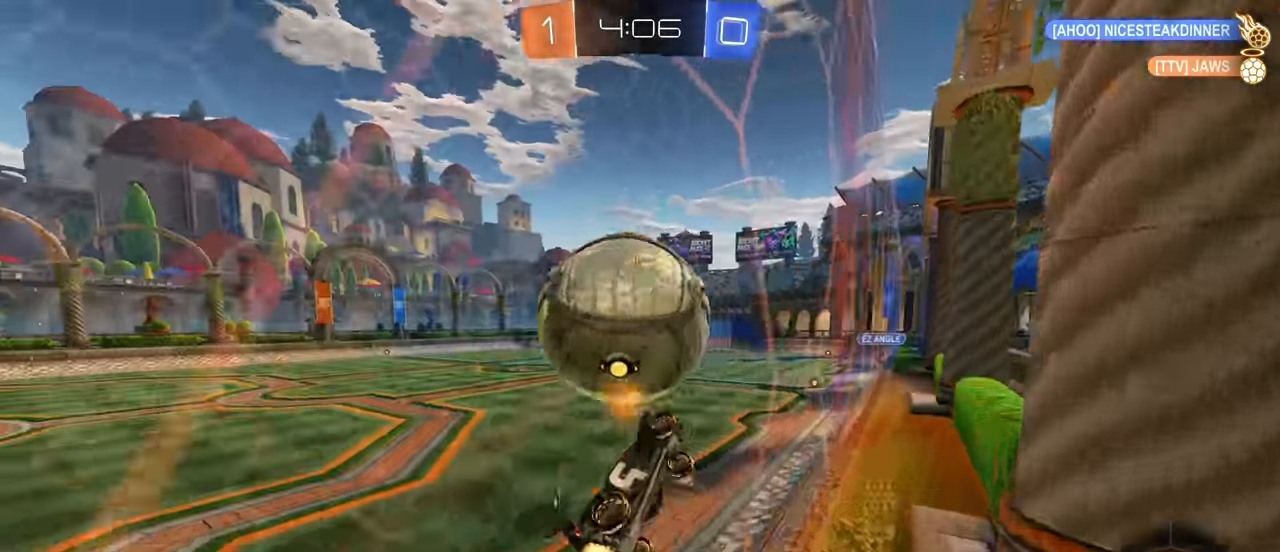
{"keys": ["d", "shift"], "mouse": ["left"], "events": [[67, "mouse_right", "down"], [67, "w", "up"], [84, "a", "up"], [167, "a", "down"], [250, "a", "up"], [267, "mouse_right", "up"], [467, "d", "down"], [500, "shift", "down"]]}
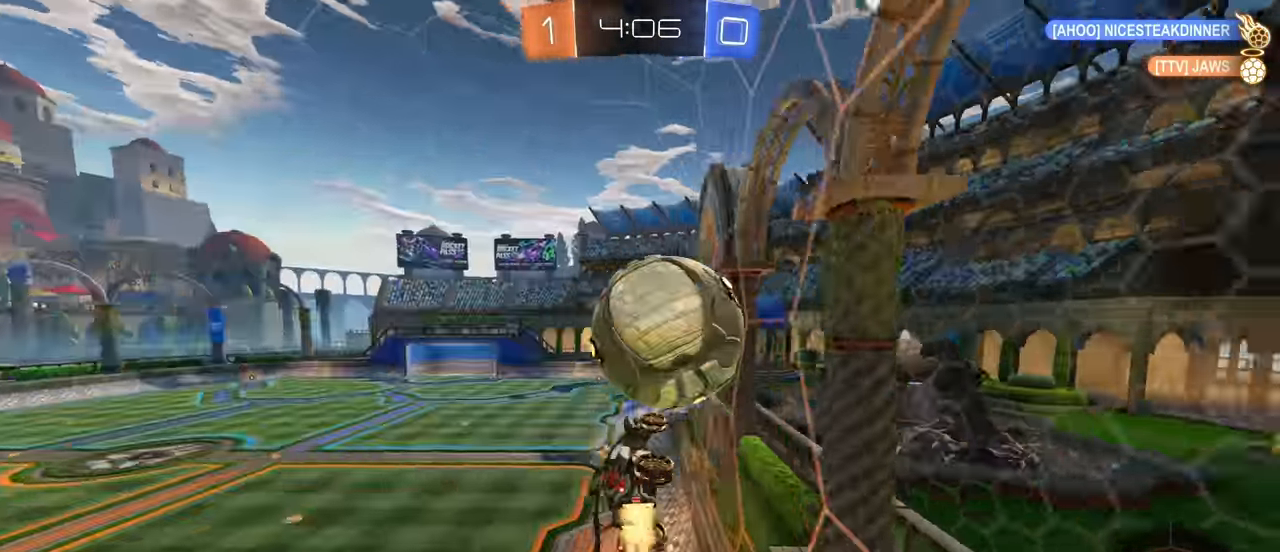
{"keys": ["d", "shift"], "mouse": [], "events": [[334, "mouse_right", "down"], [434, "mouse_left", "up"], [450, "mouse_right", "up"]]}
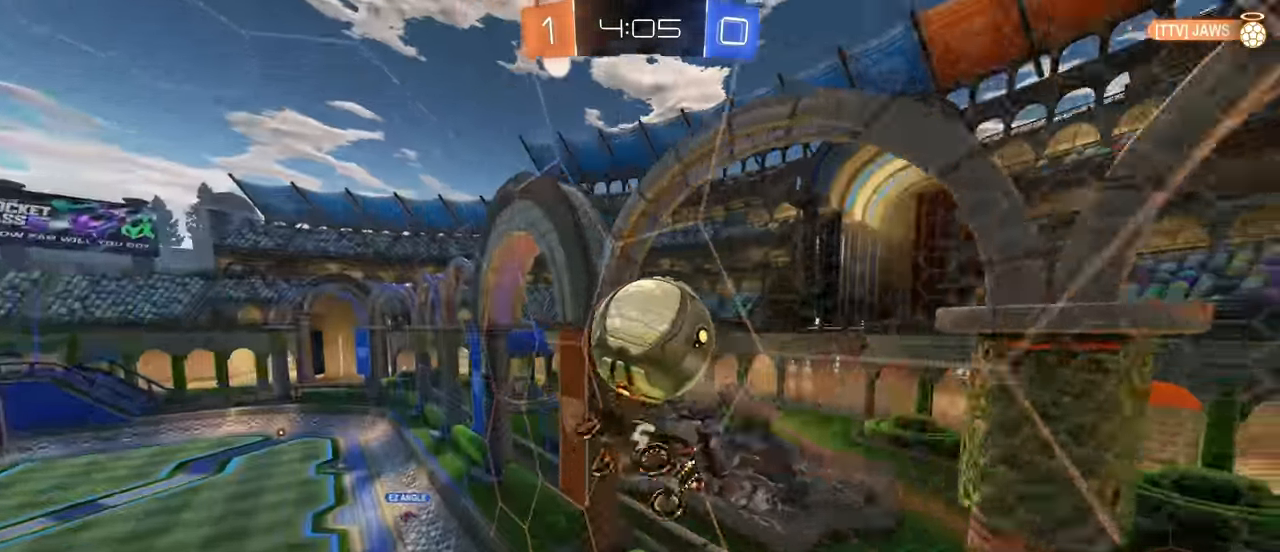
{"keys": ["shift"], "mouse": [], "events": [[417, "d", "up"]]}
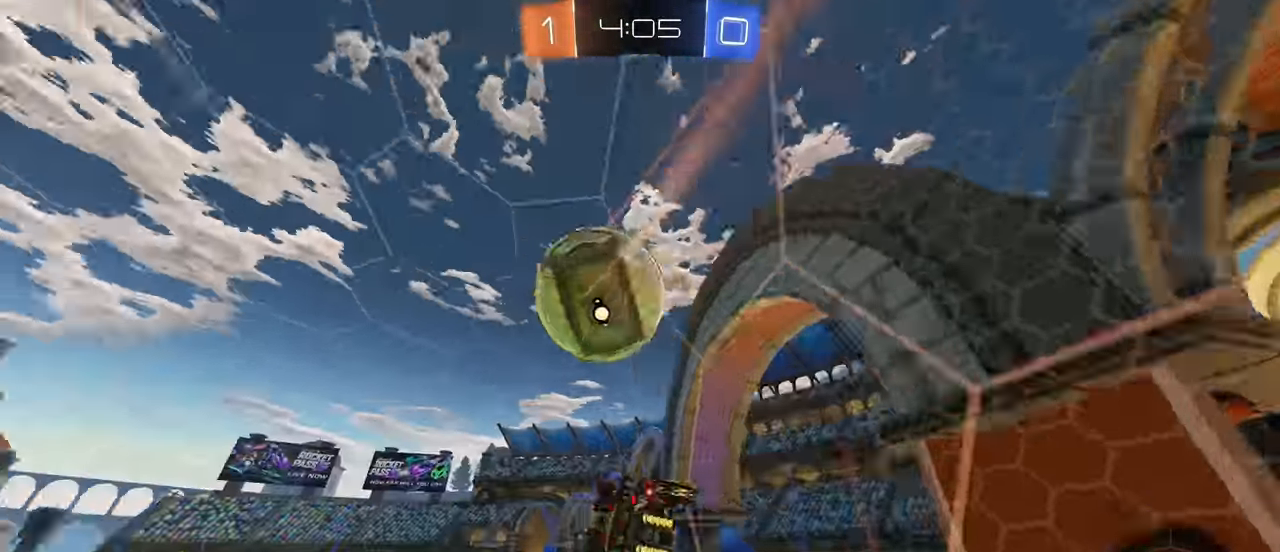
{"keys": [], "mouse": [], "events": [[134, "a", "down"], [334, "shift", "up"], [384, "a", "up"]]}